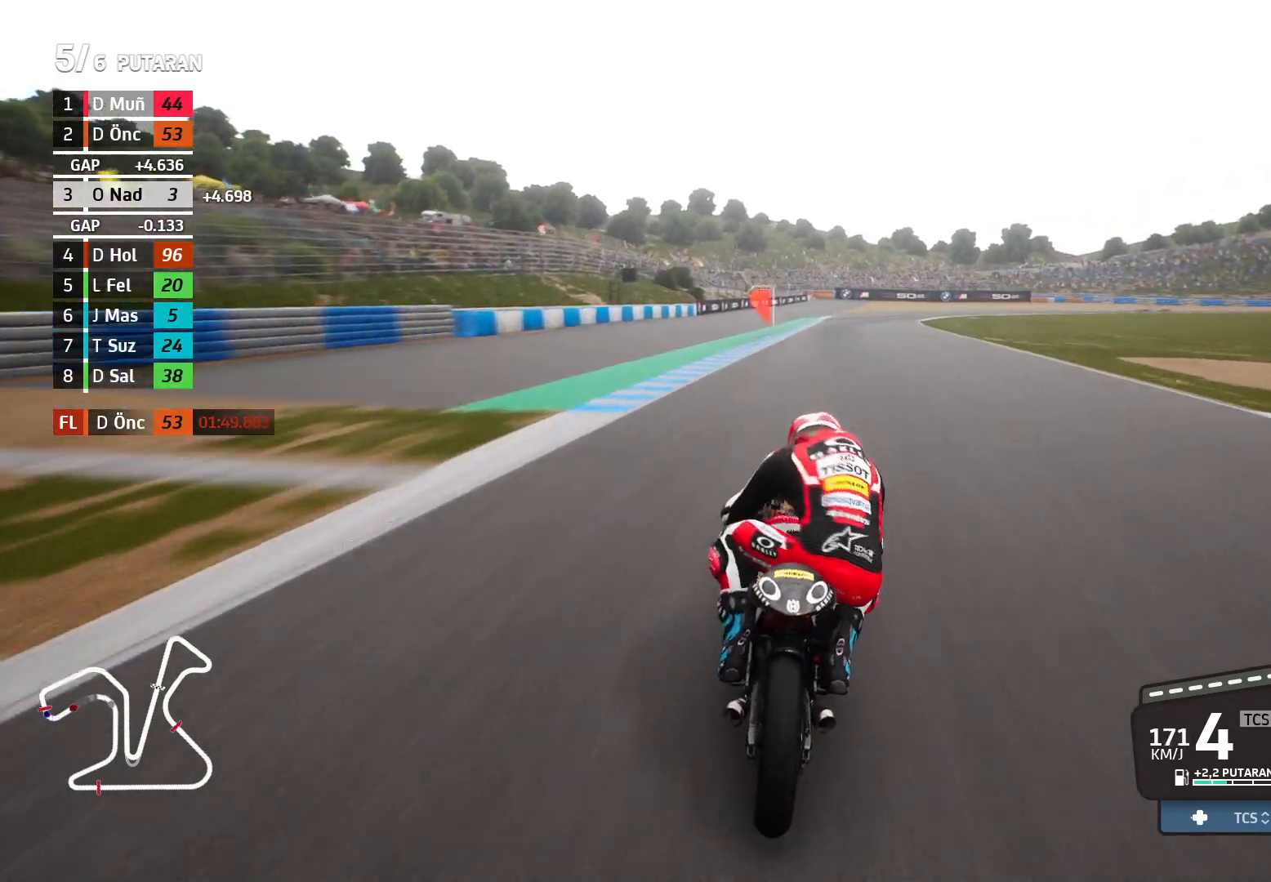
Gameplay with a controller (Xbox layout); each line is a JSON object with the inputs held at the frame after it. "events" lists button and stick changes between this image and that frame as [ms after this image, input, new state], when the widget could be followed in between. Not read: right_stick.
{"buttons": ["L2"], "left_stick": "right", "events": [[67, "R2", "up"], [167, "L2", "down"]]}
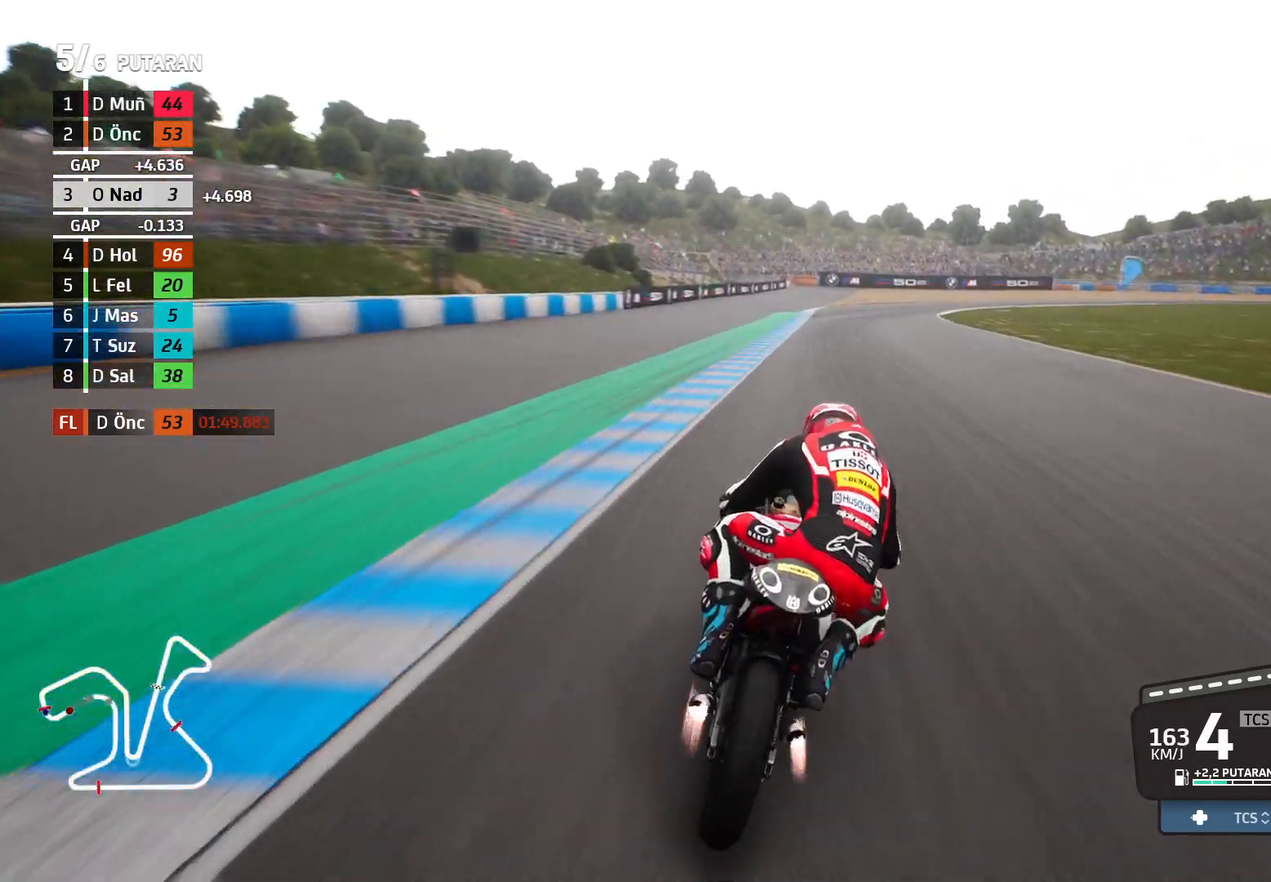
{"buttons": ["L2"], "left_stick": "right", "events": [[83, "X", "down"], [167, "X", "up"]]}
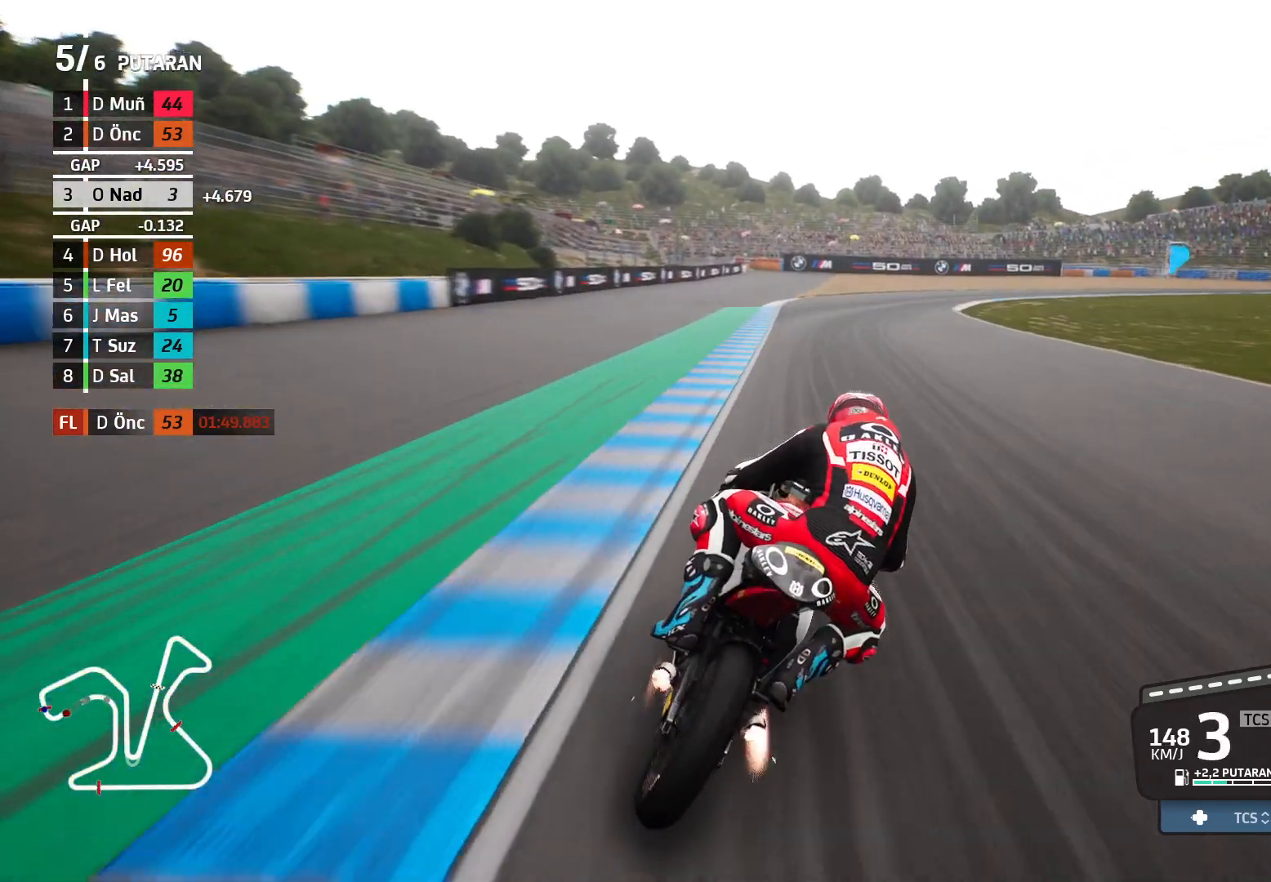
{"buttons": [], "left_stick": "right", "events": [[400, "L2", "up"]]}
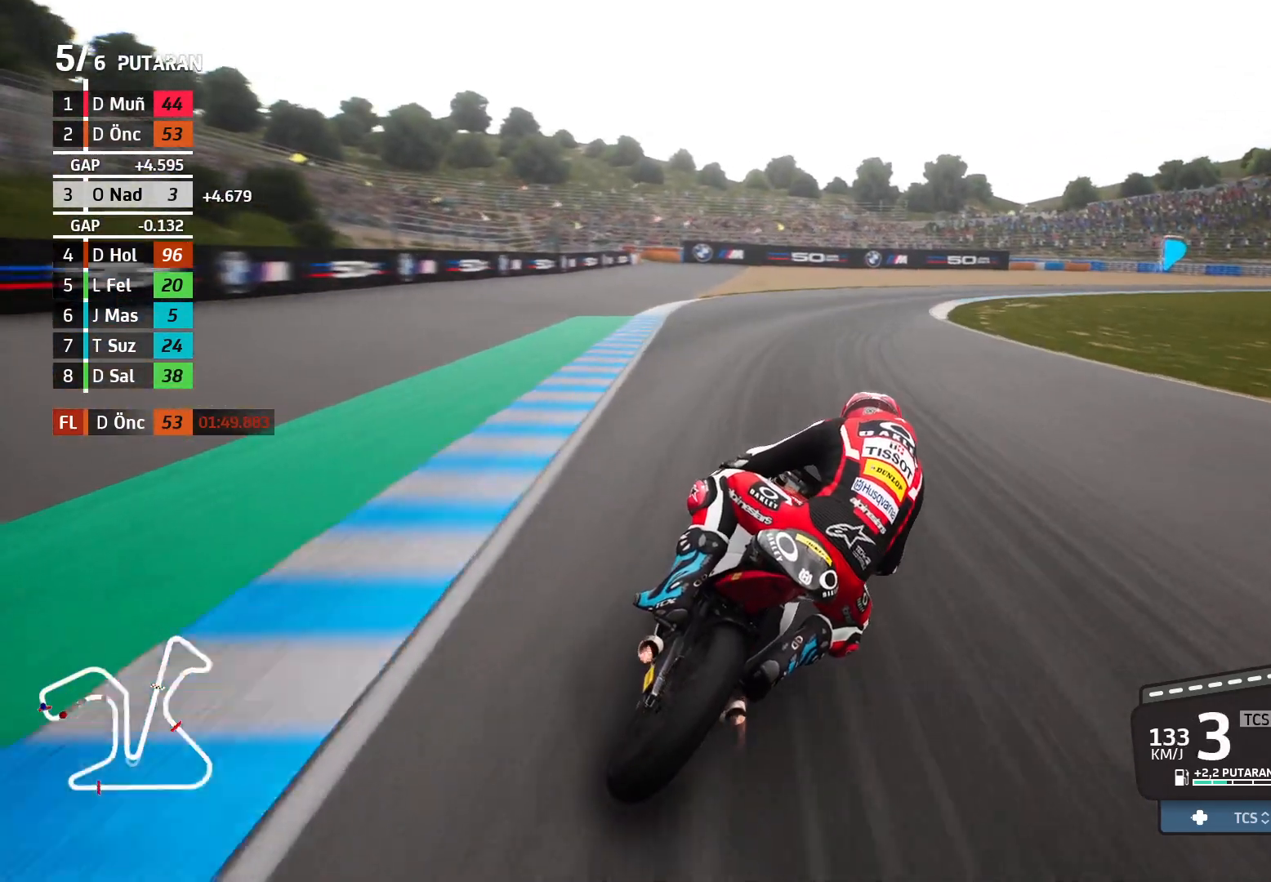
{"buttons": ["L2"], "left_stick": "right", "events": [[417, "L2", "down"]]}
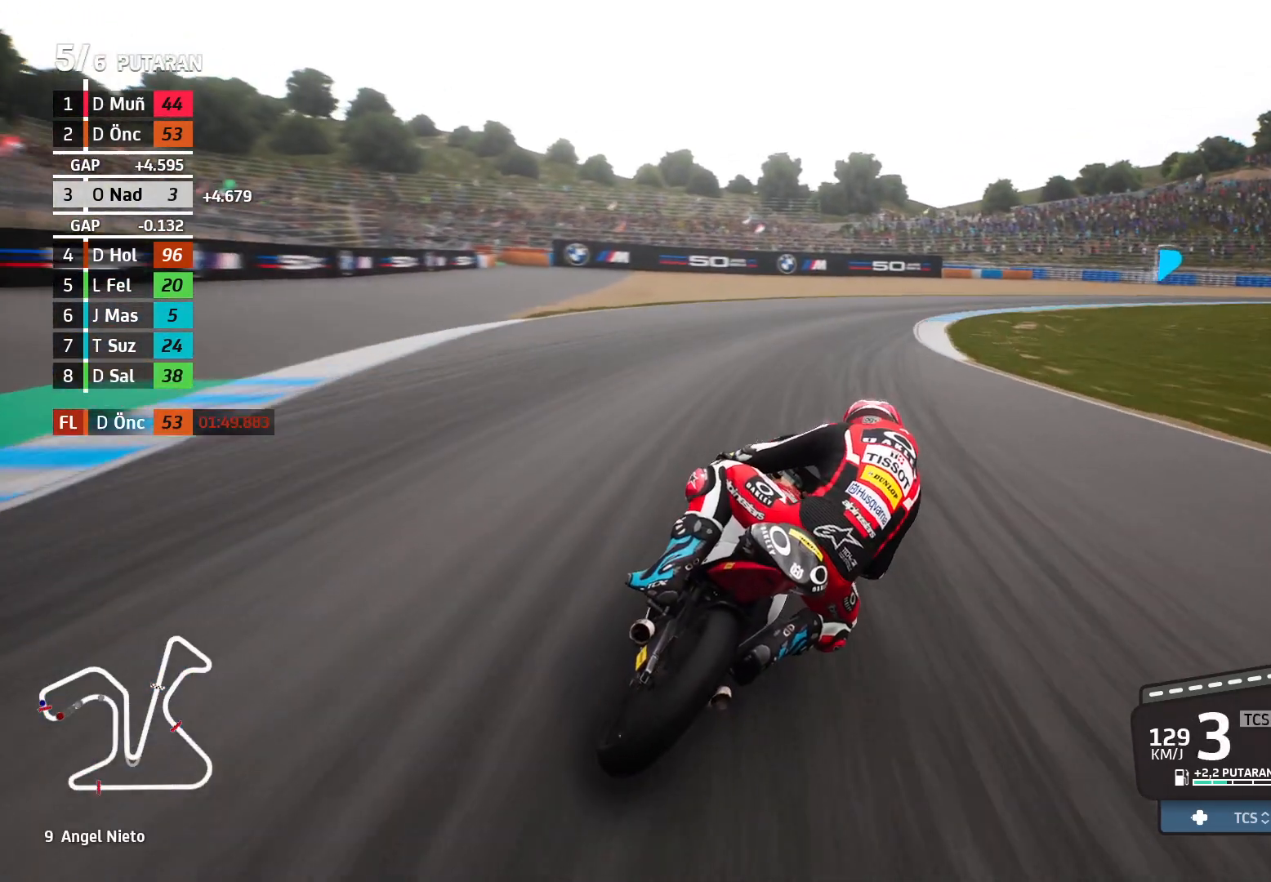
{"buttons": ["L2"], "left_stick": "right", "events": []}
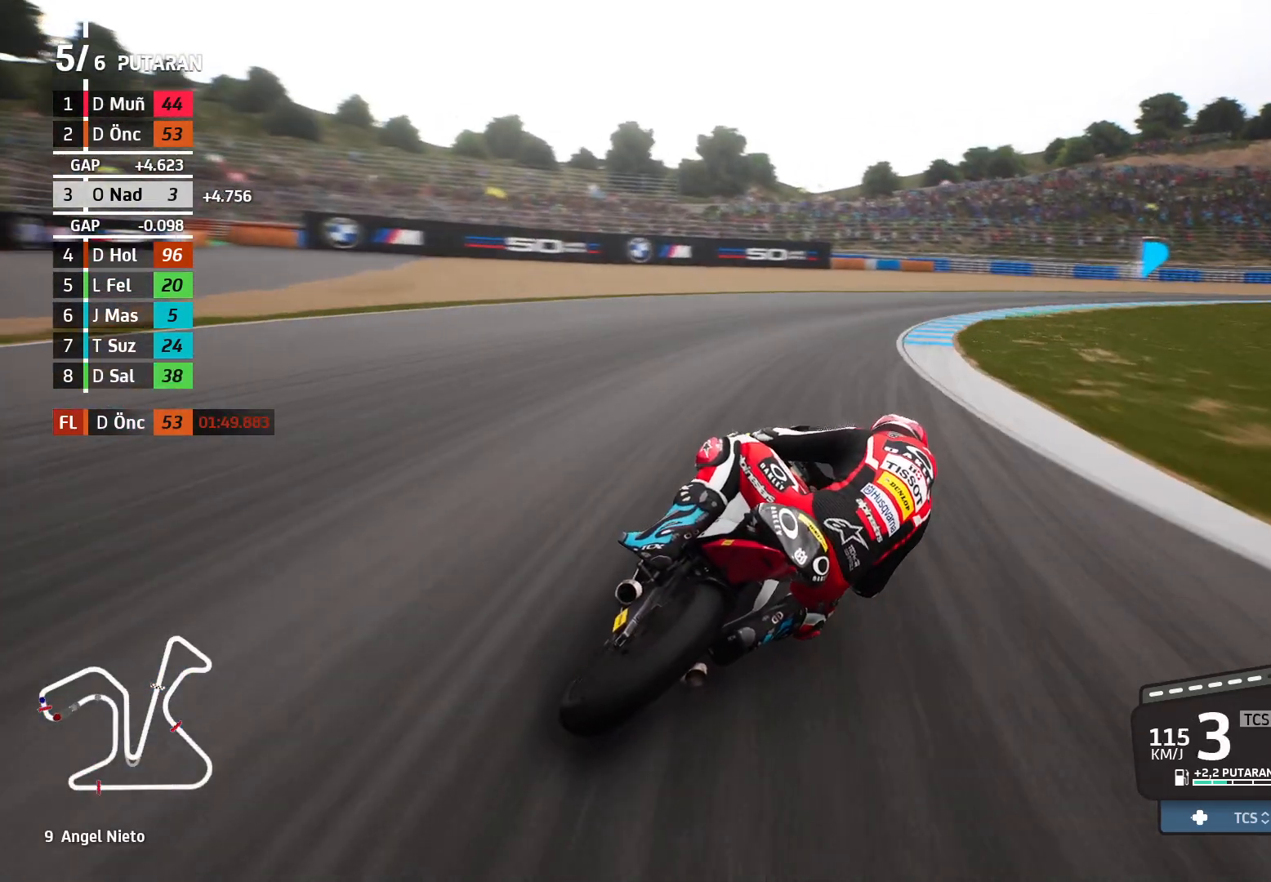
{"buttons": ["L2"], "left_stick": "right", "events": [[350, "A", "down"], [433, "A", "up"]]}
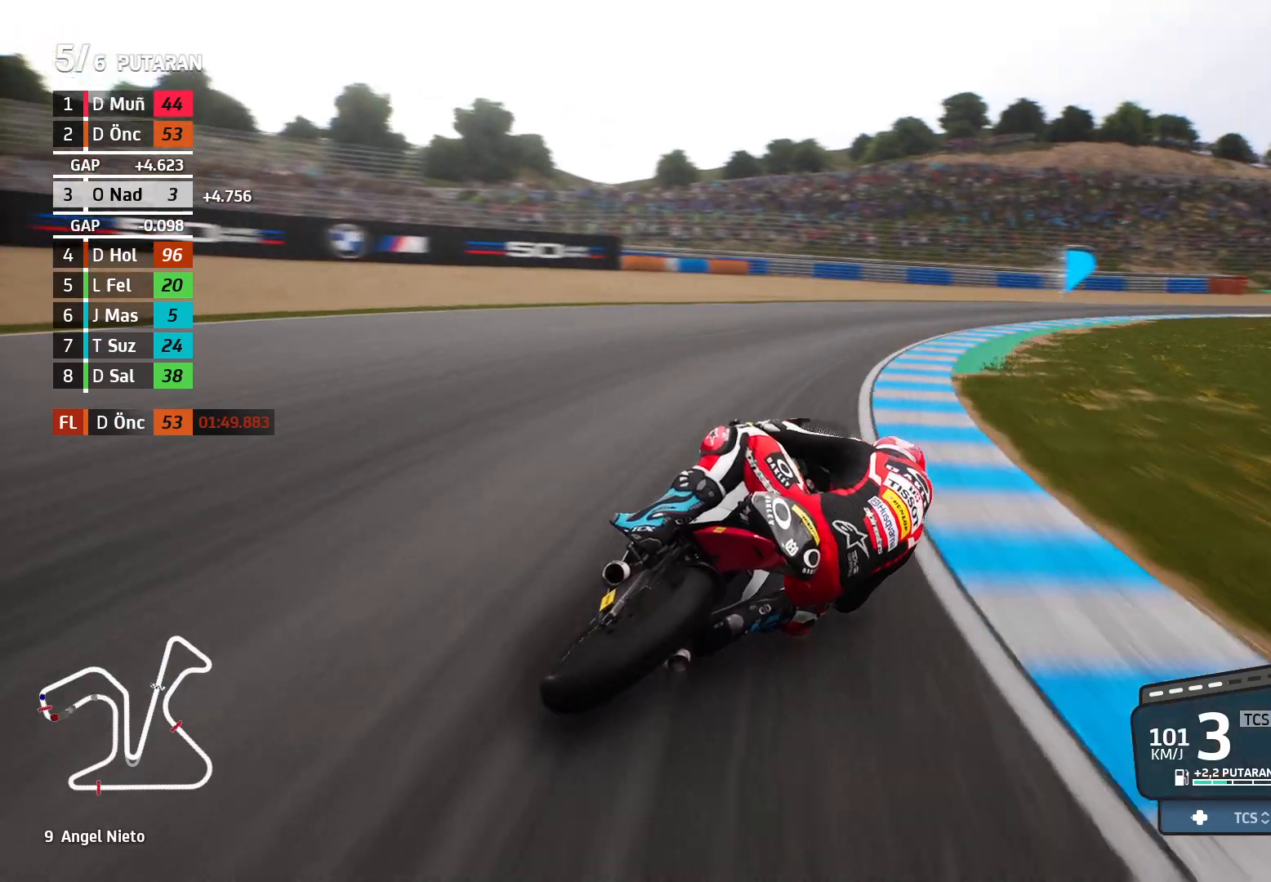
{"buttons": [], "left_stick": "right", "events": [[150, "L2", "up"]]}
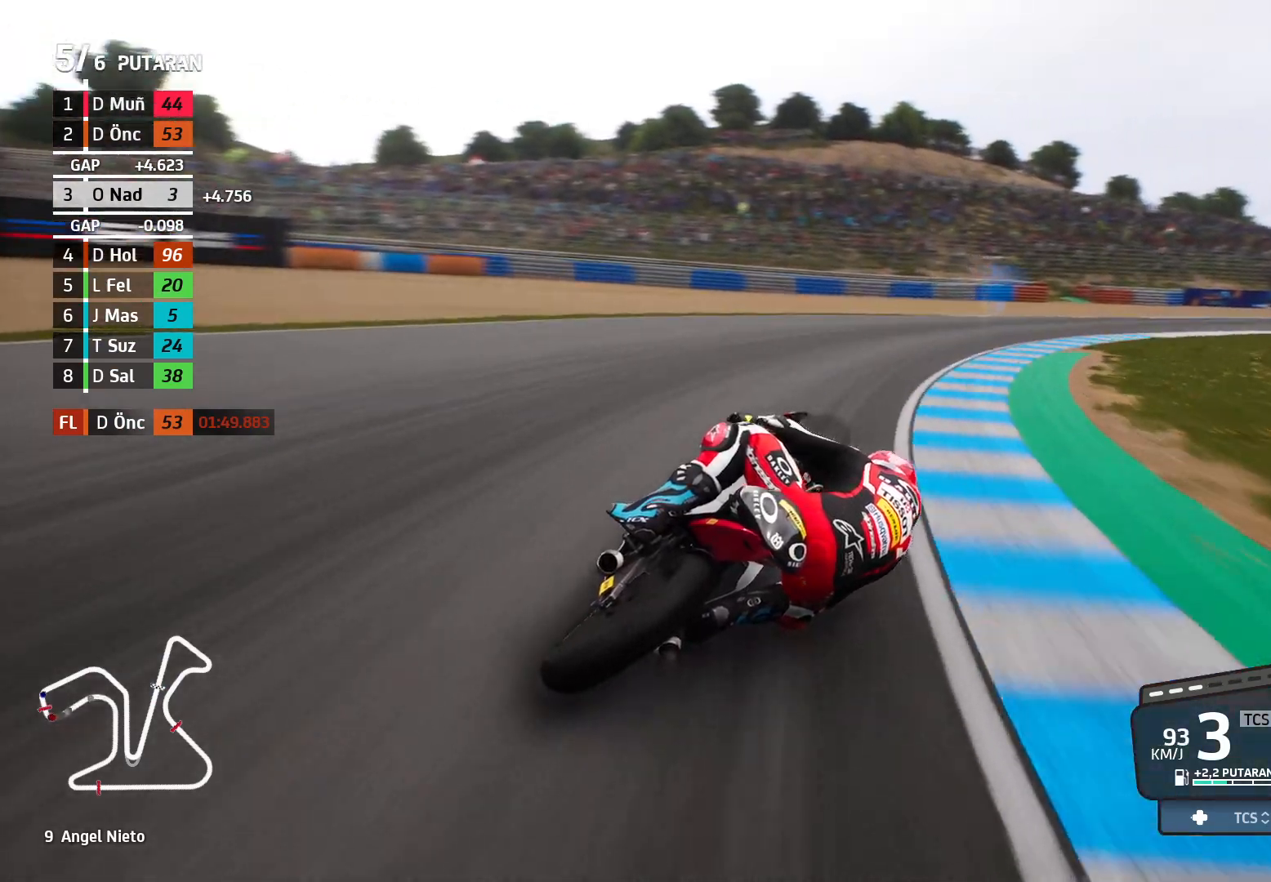
{"buttons": ["R2"], "left_stick": "right", "events": [[233, "R2", "down"]]}
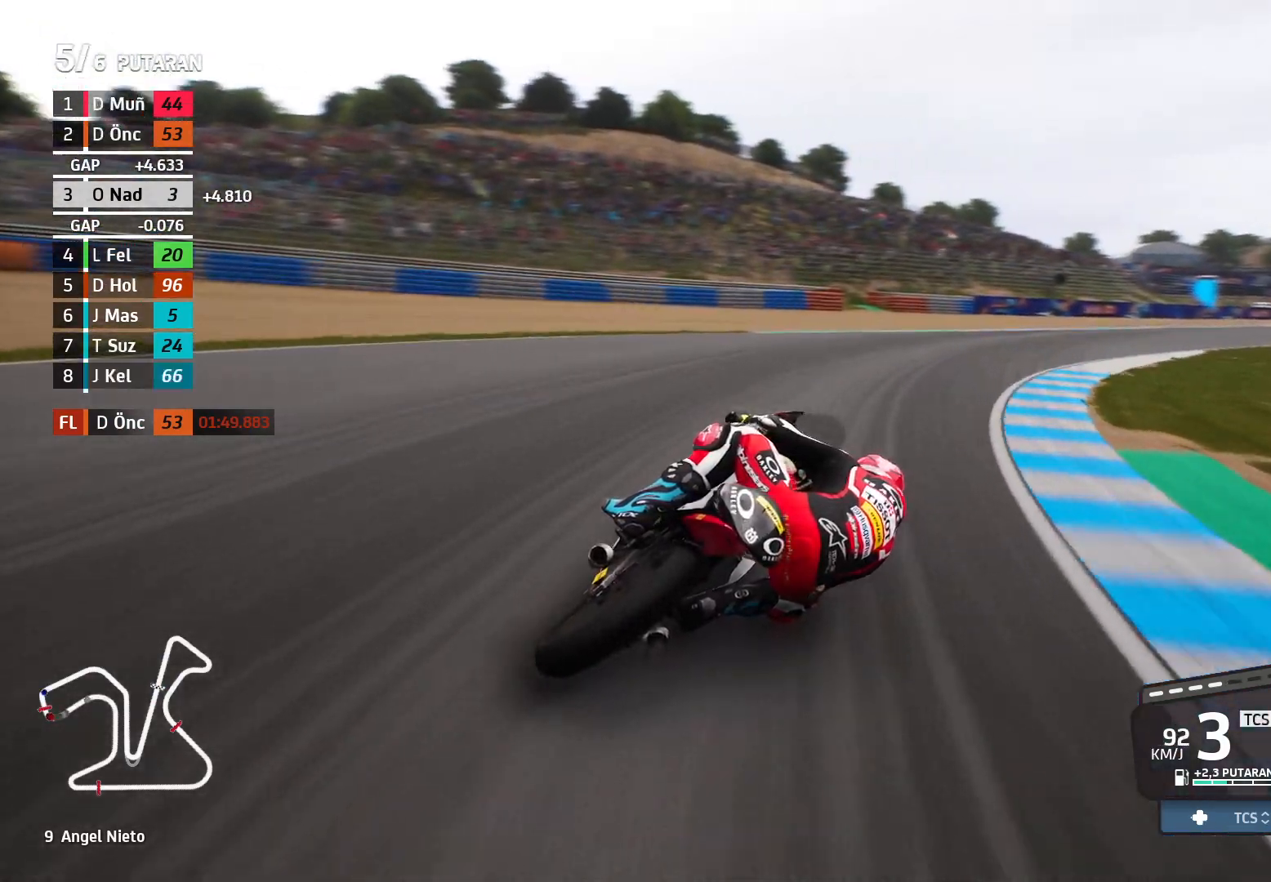
{"buttons": ["R2"], "left_stick": "right", "events": []}
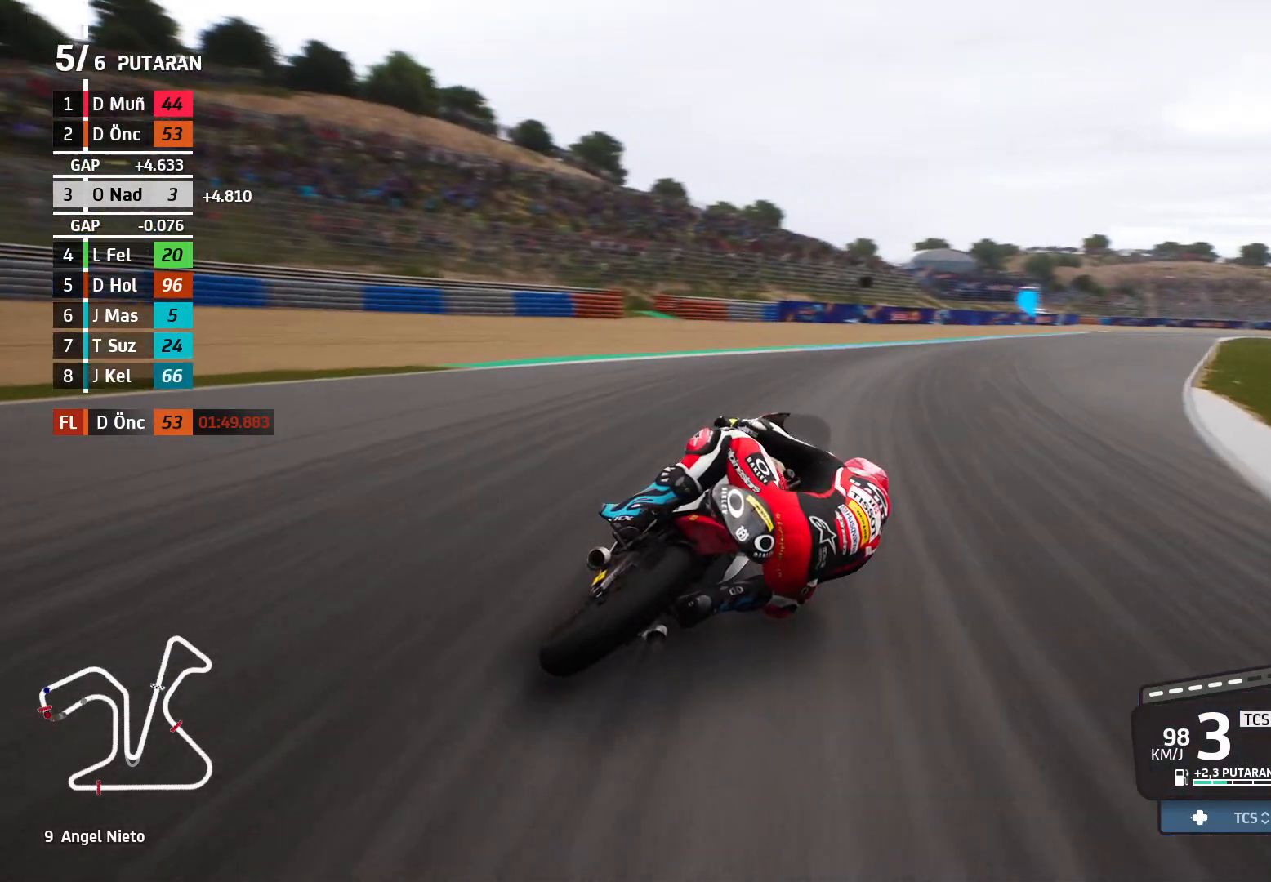
{"buttons": ["R2"], "left_stick": "right", "events": [[33, "R2", "up"], [117, "R2", "down"]]}
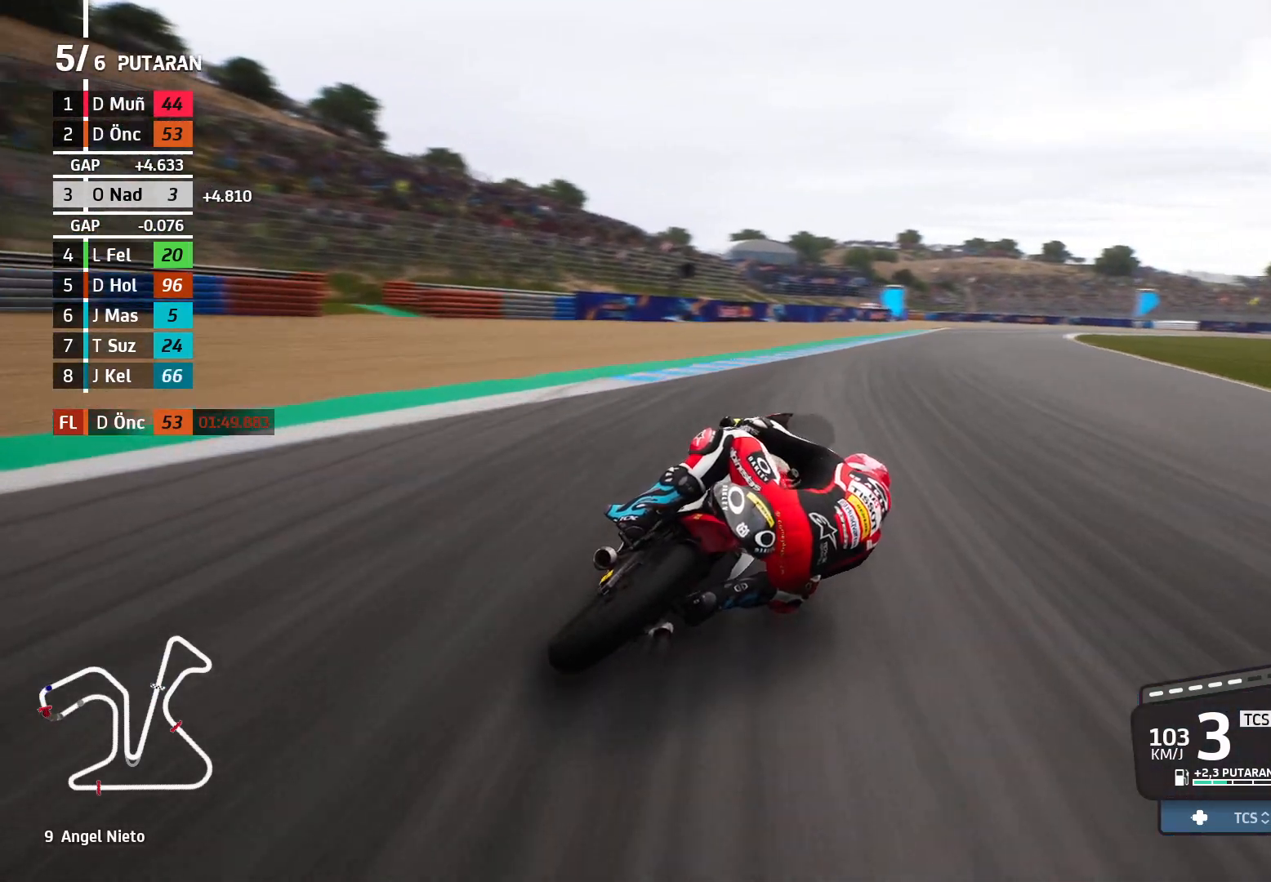
{"buttons": ["R2"], "left_stick": "right", "events": []}
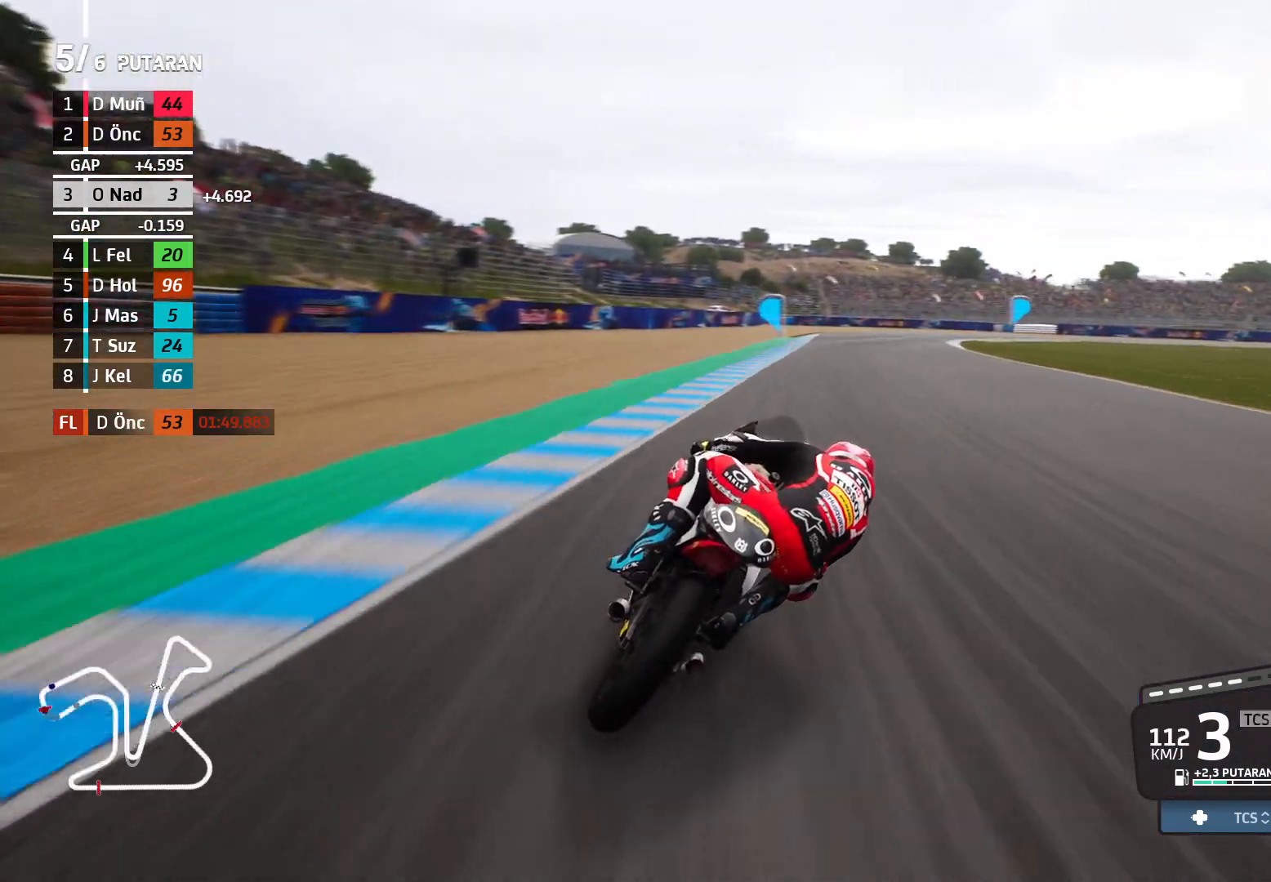
{"buttons": ["R2"], "left_stick": "right", "events": []}
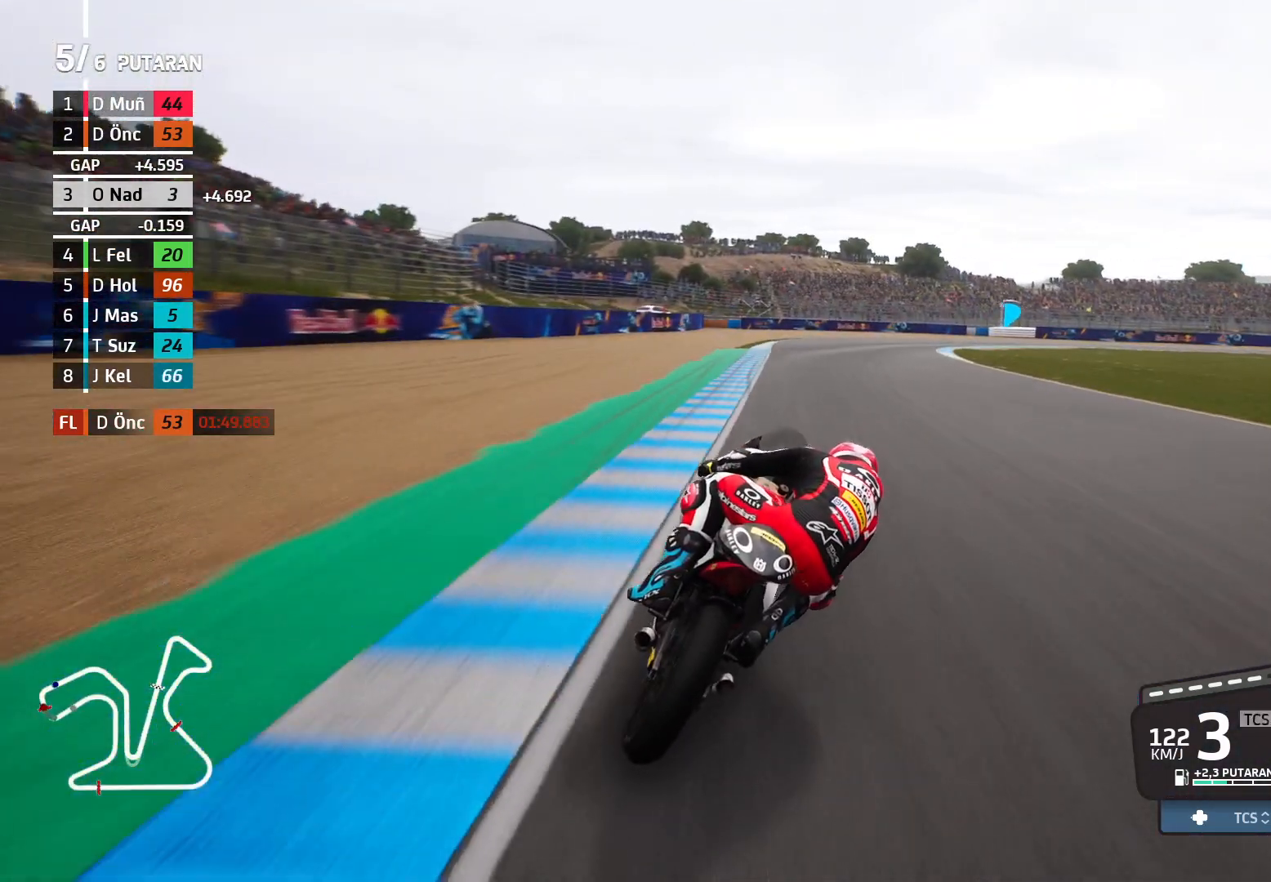
{"buttons": [], "left_stick": "right", "events": [[217, "R2", "up"]]}
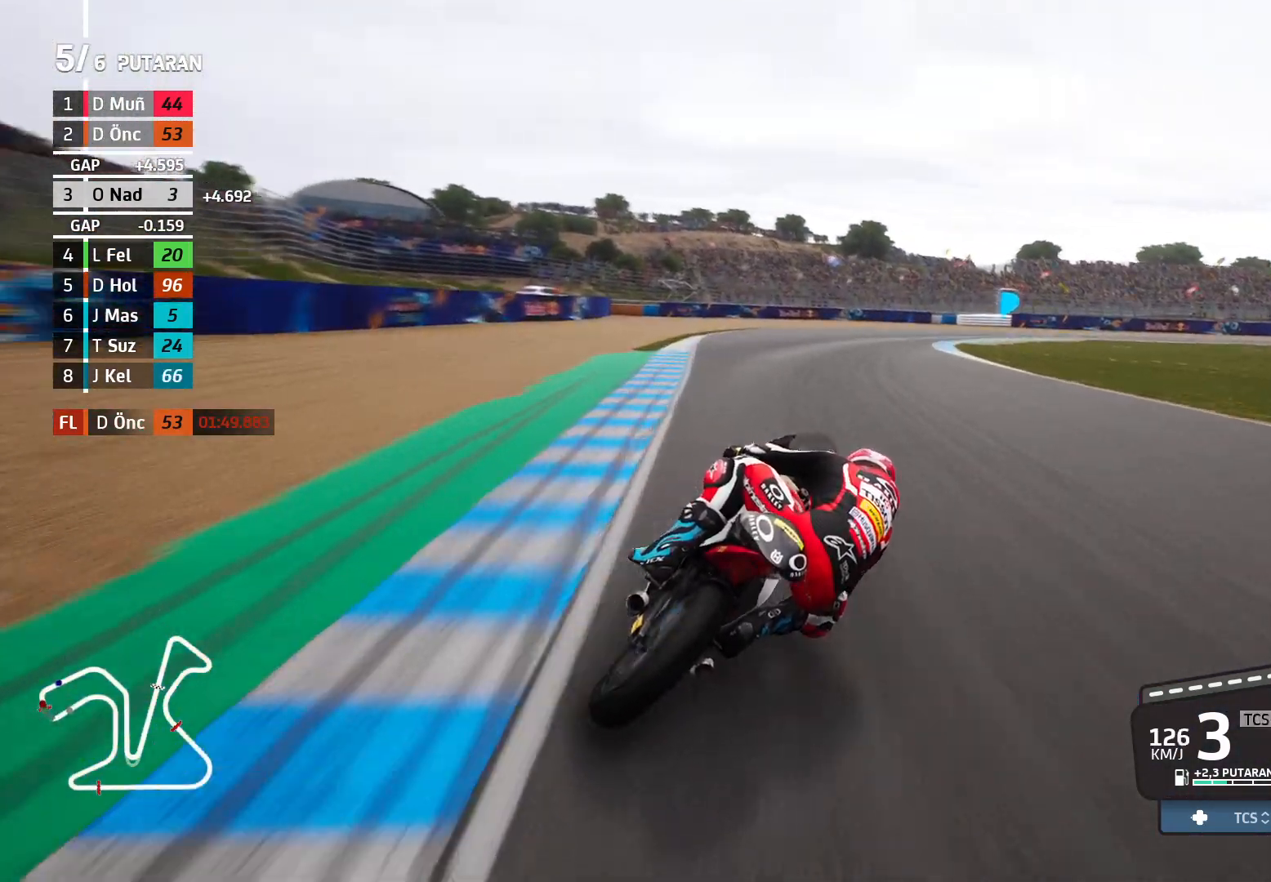
{"buttons": [], "left_stick": "right", "events": []}
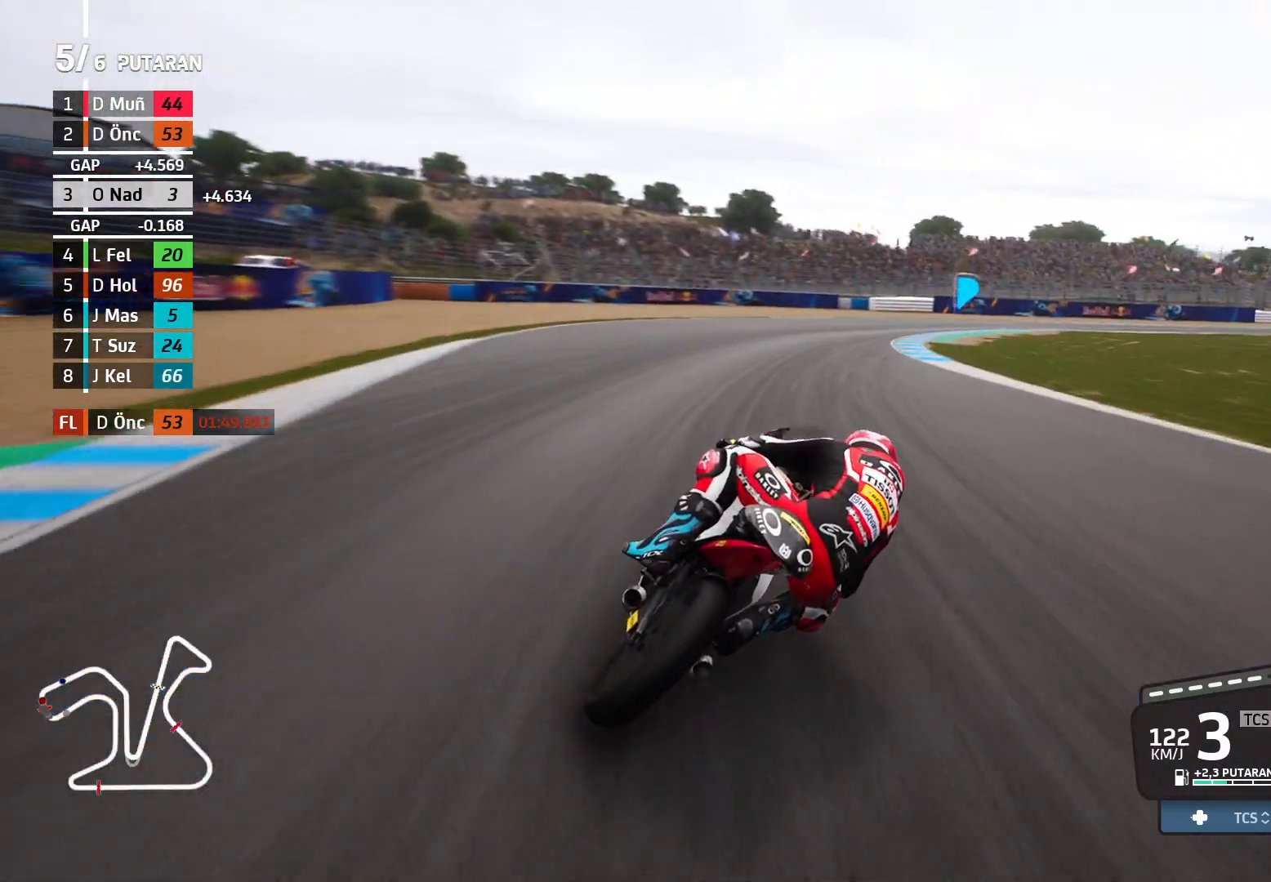
{"buttons": ["L2"], "left_stick": "right", "events": [[283, "L2", "down"]]}
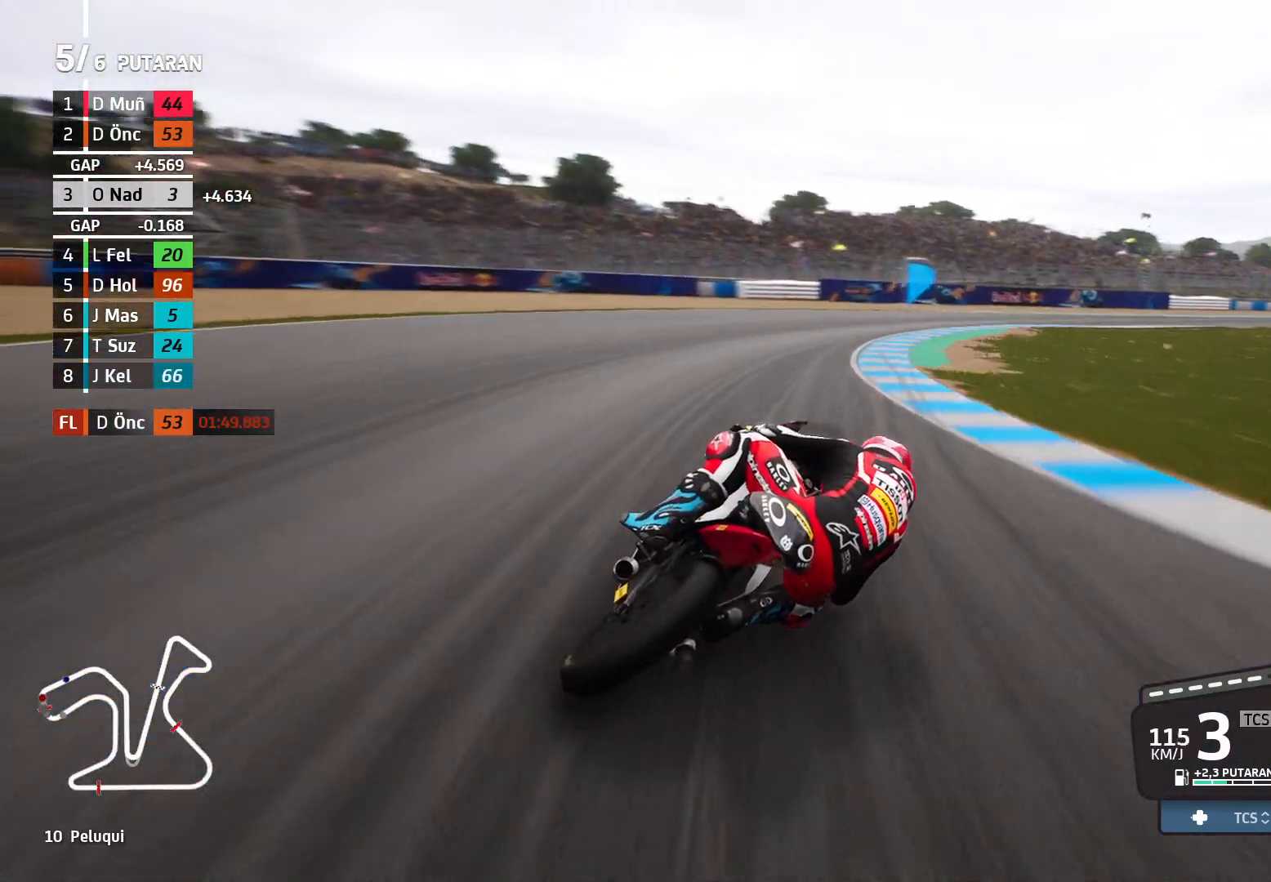
{"buttons": [], "left_stick": "right", "events": [[150, "L2", "up"]]}
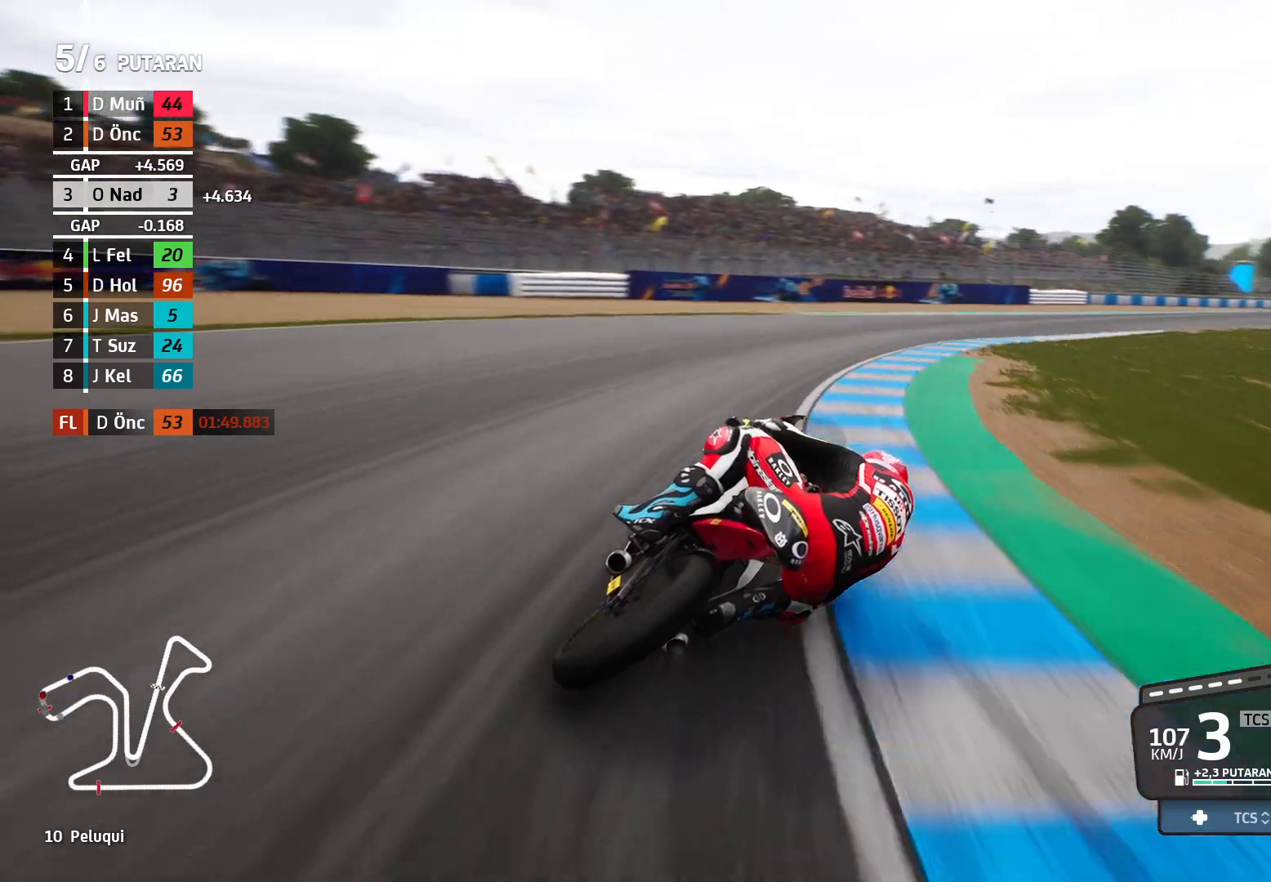
{"buttons": ["R2"], "left_stick": "right", "events": [[450, "R2", "down"]]}
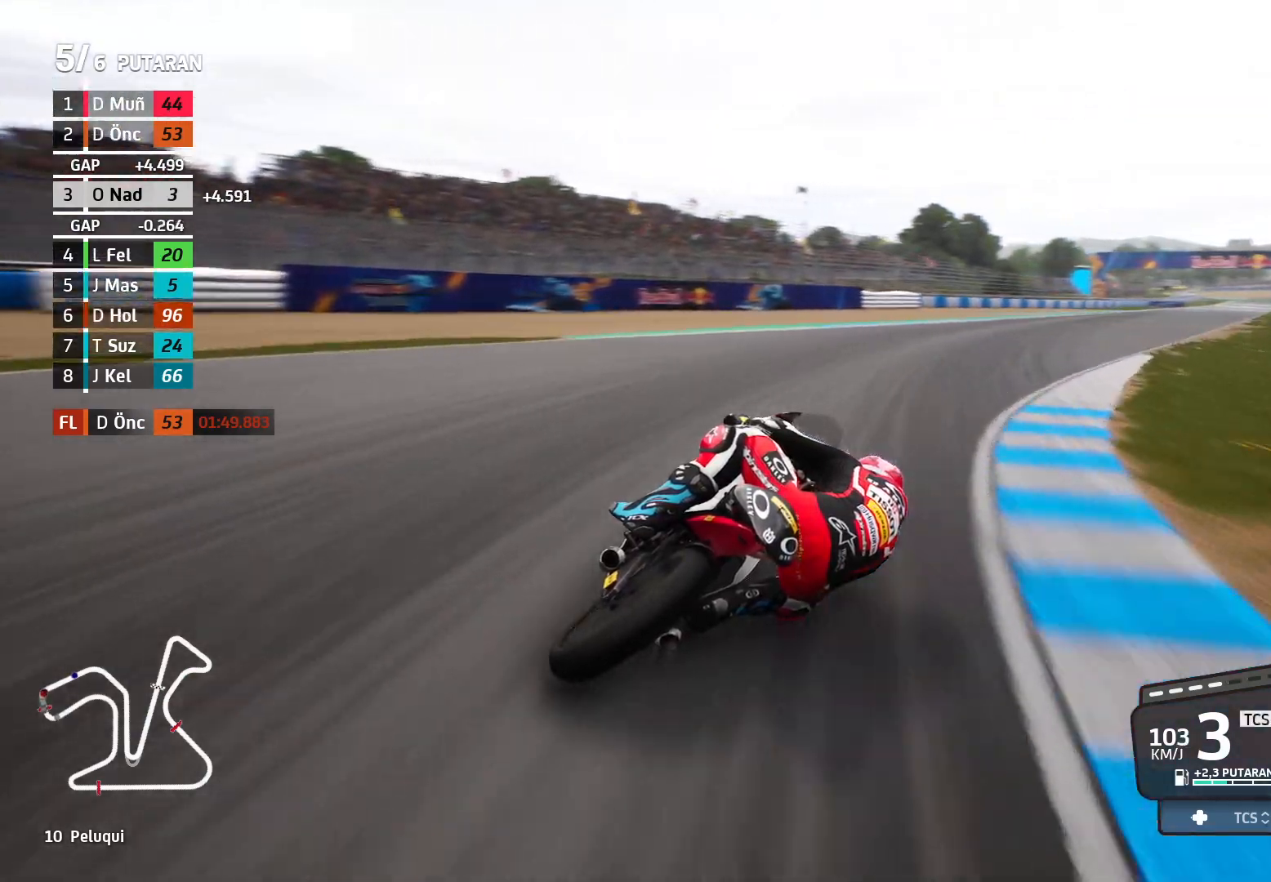
{"buttons": ["R2"], "left_stick": "right", "events": []}
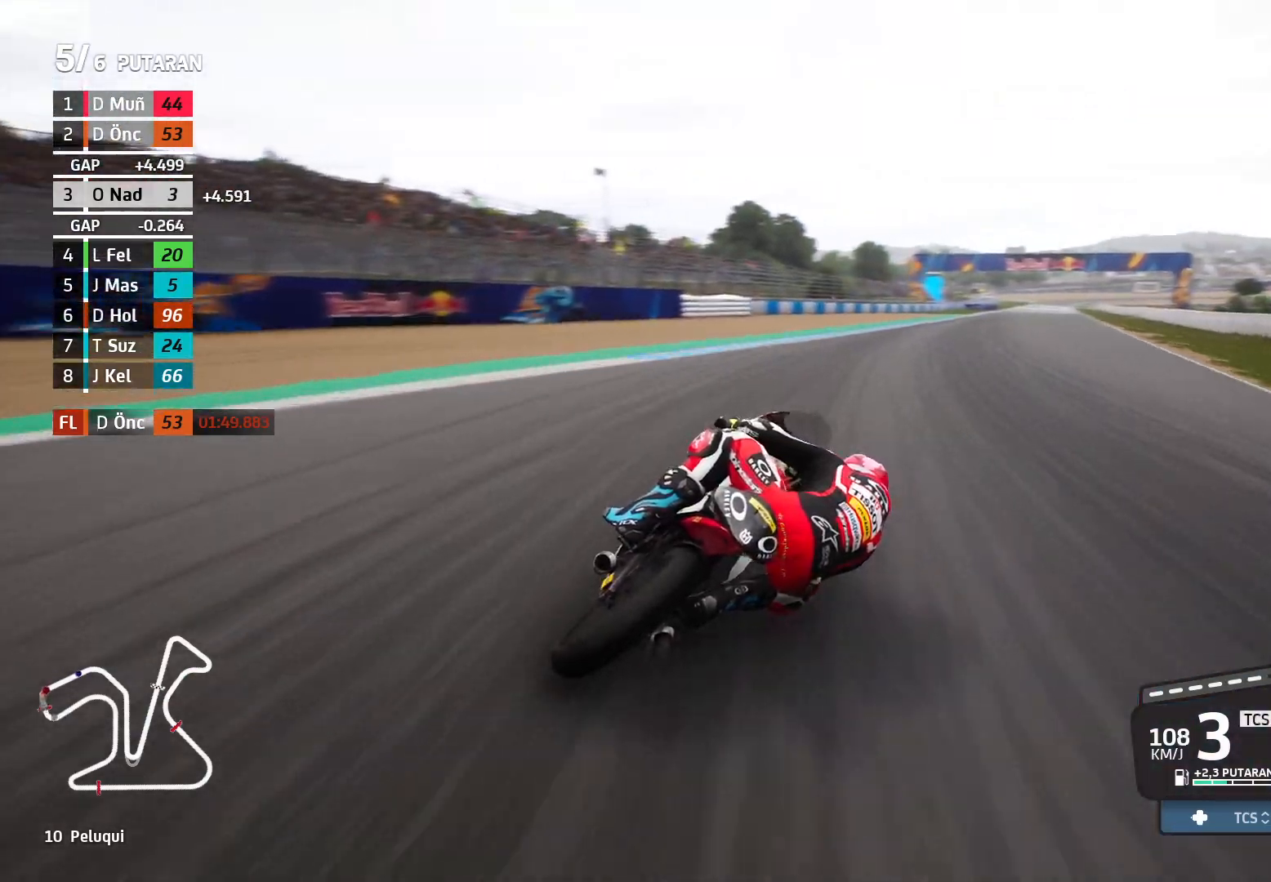
{"buttons": ["R2"], "left_stick": "right", "events": []}
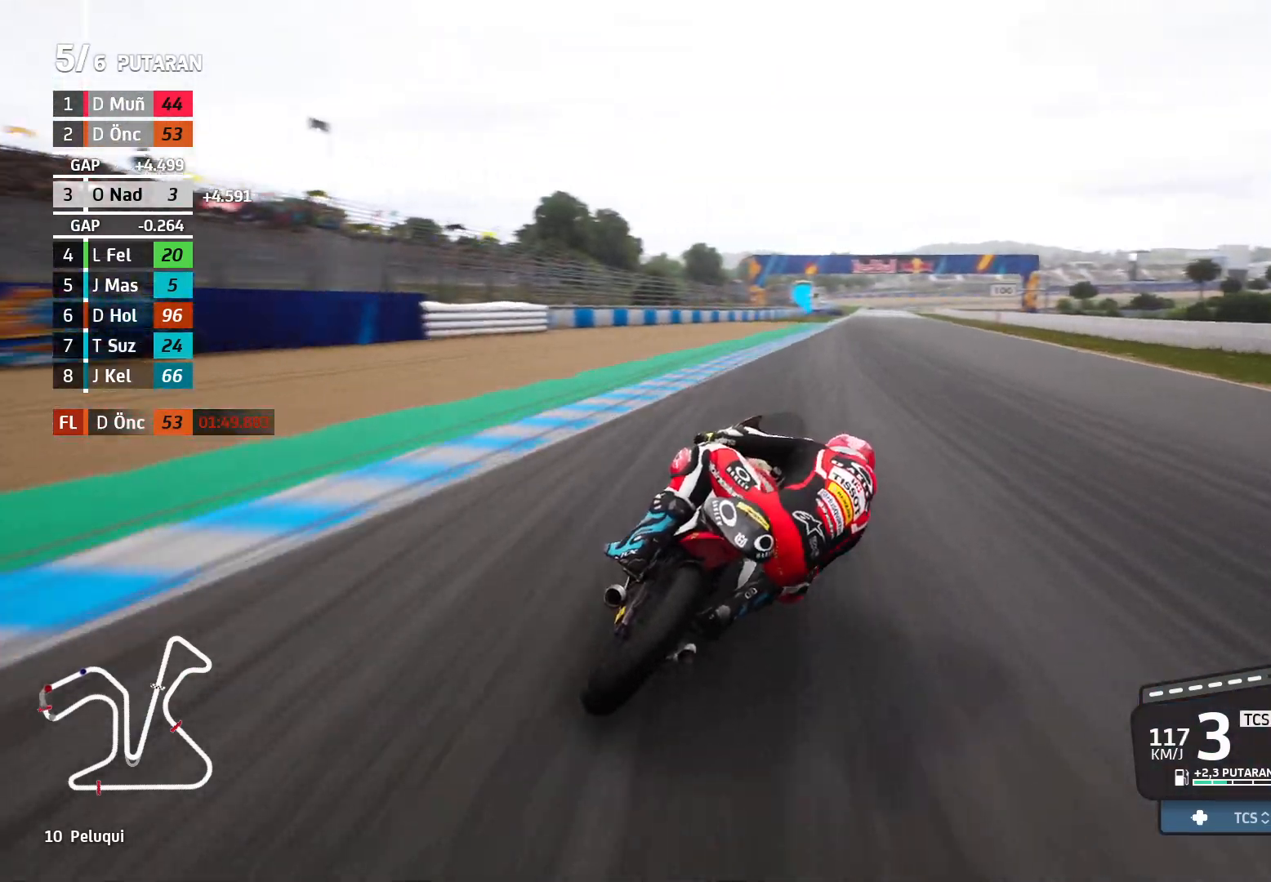
{"buttons": ["R2"], "left_stick": "center", "events": [[467, "left_stick", "center"]]}
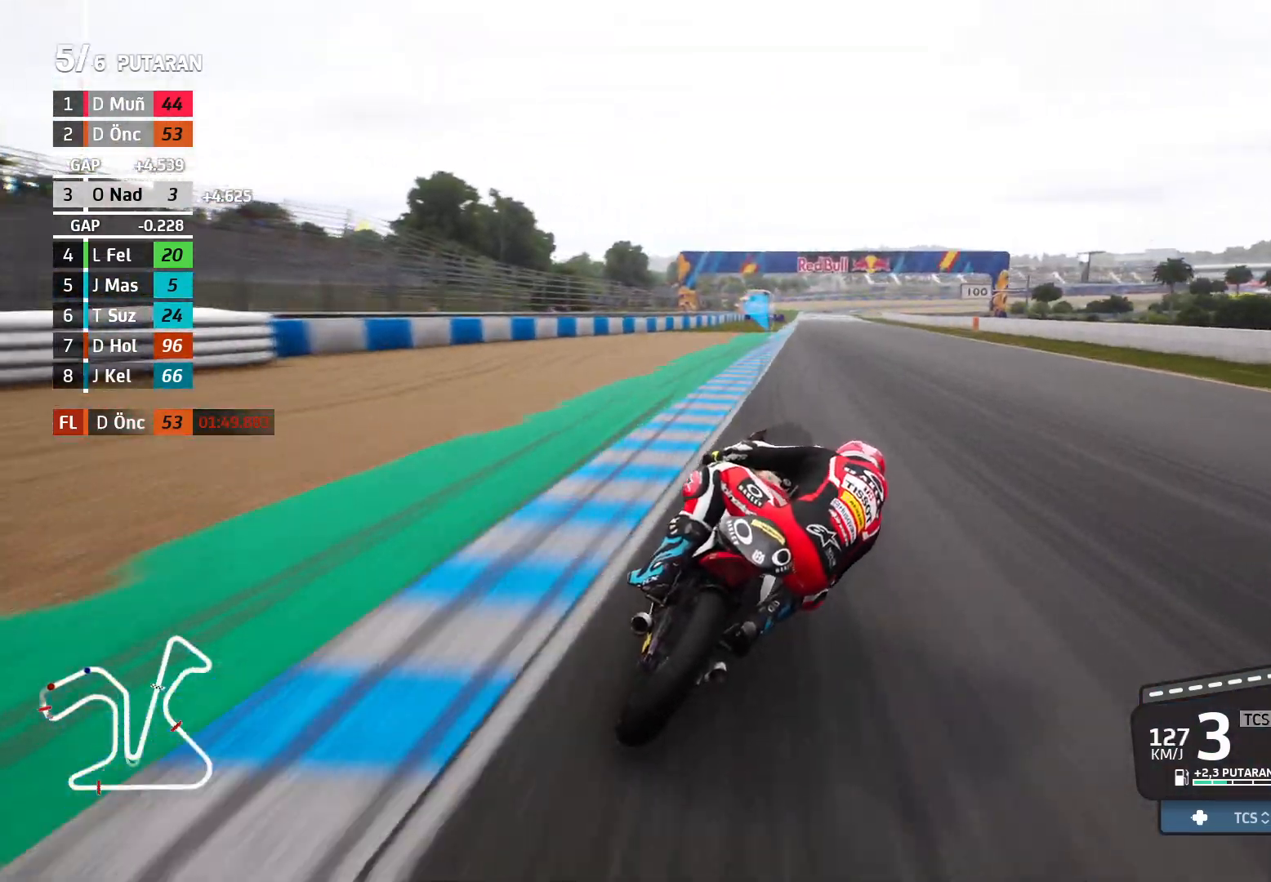
{"buttons": ["R2"], "left_stick": "left", "events": [[67, "left_stick", "left"]]}
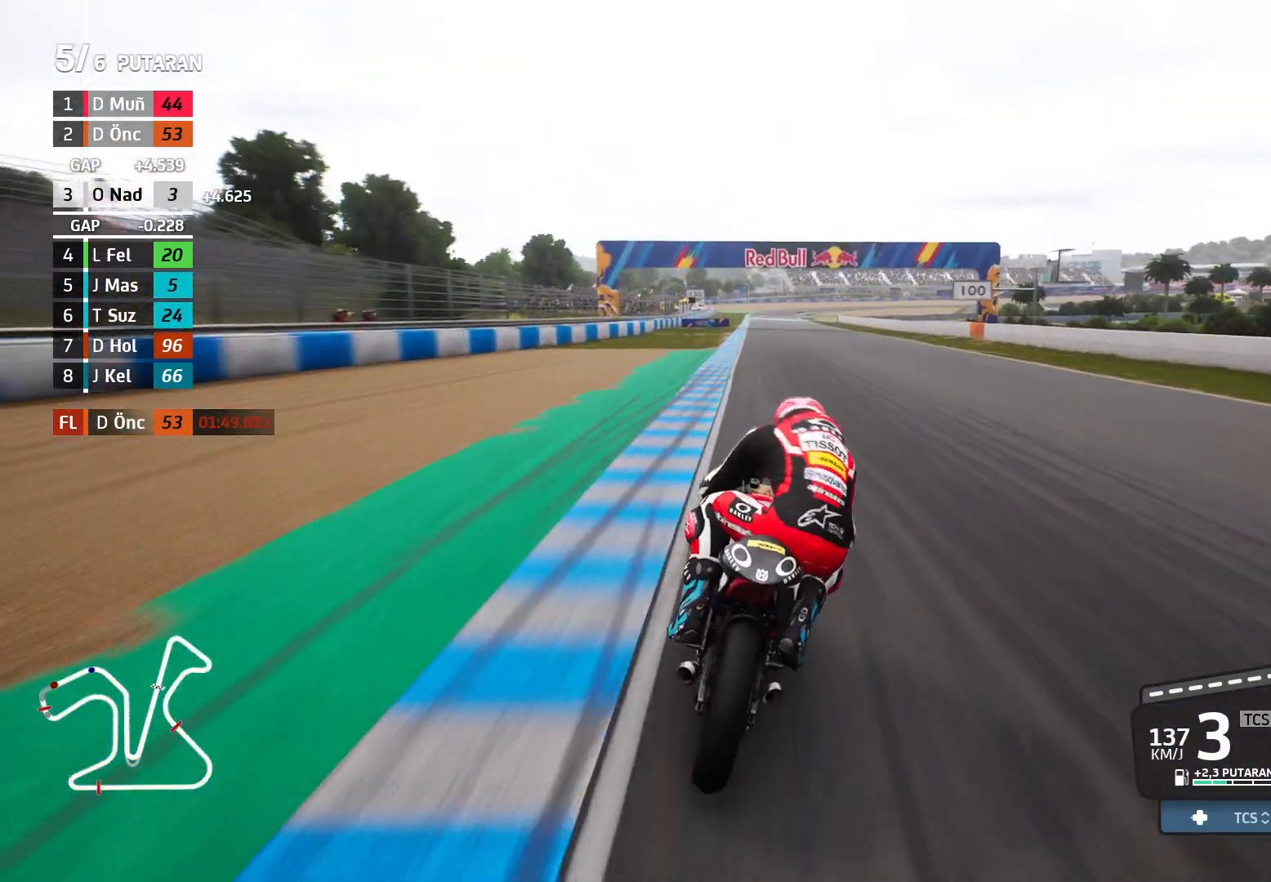
{"buttons": ["R2"], "left_stick": "left", "events": []}
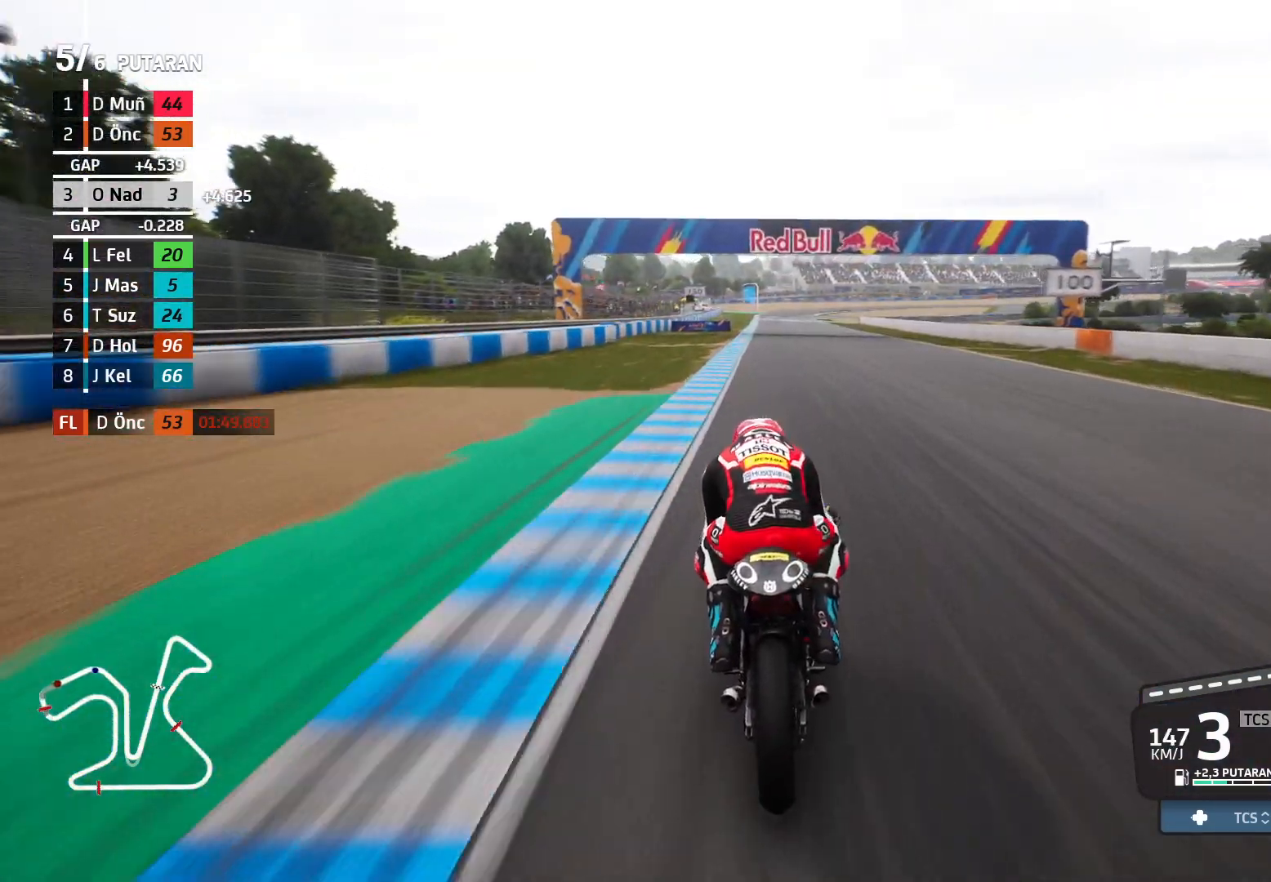
{"buttons": ["R2"], "left_stick": "left", "events": []}
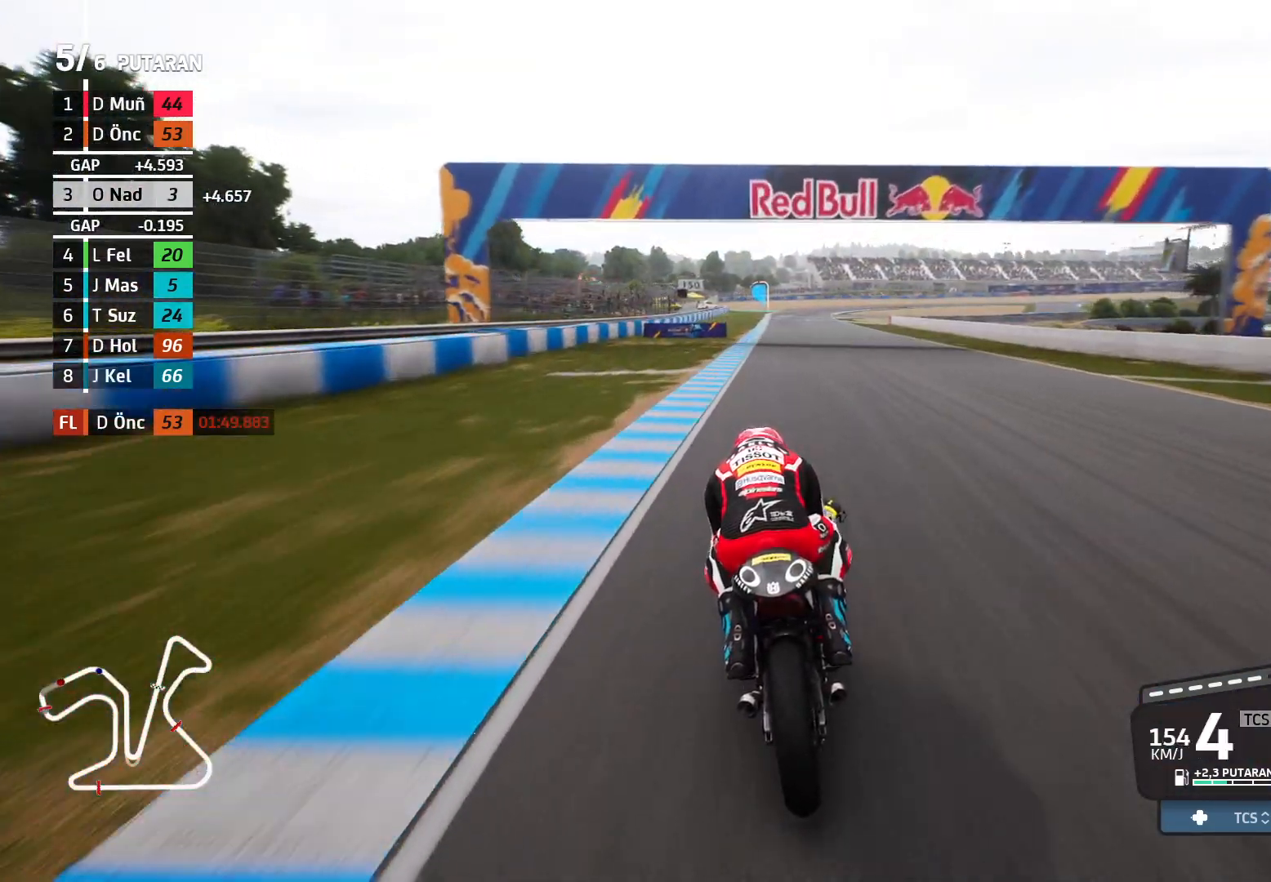
{"buttons": ["R2"], "left_stick": "center", "events": [[350, "left_stick", "center"]]}
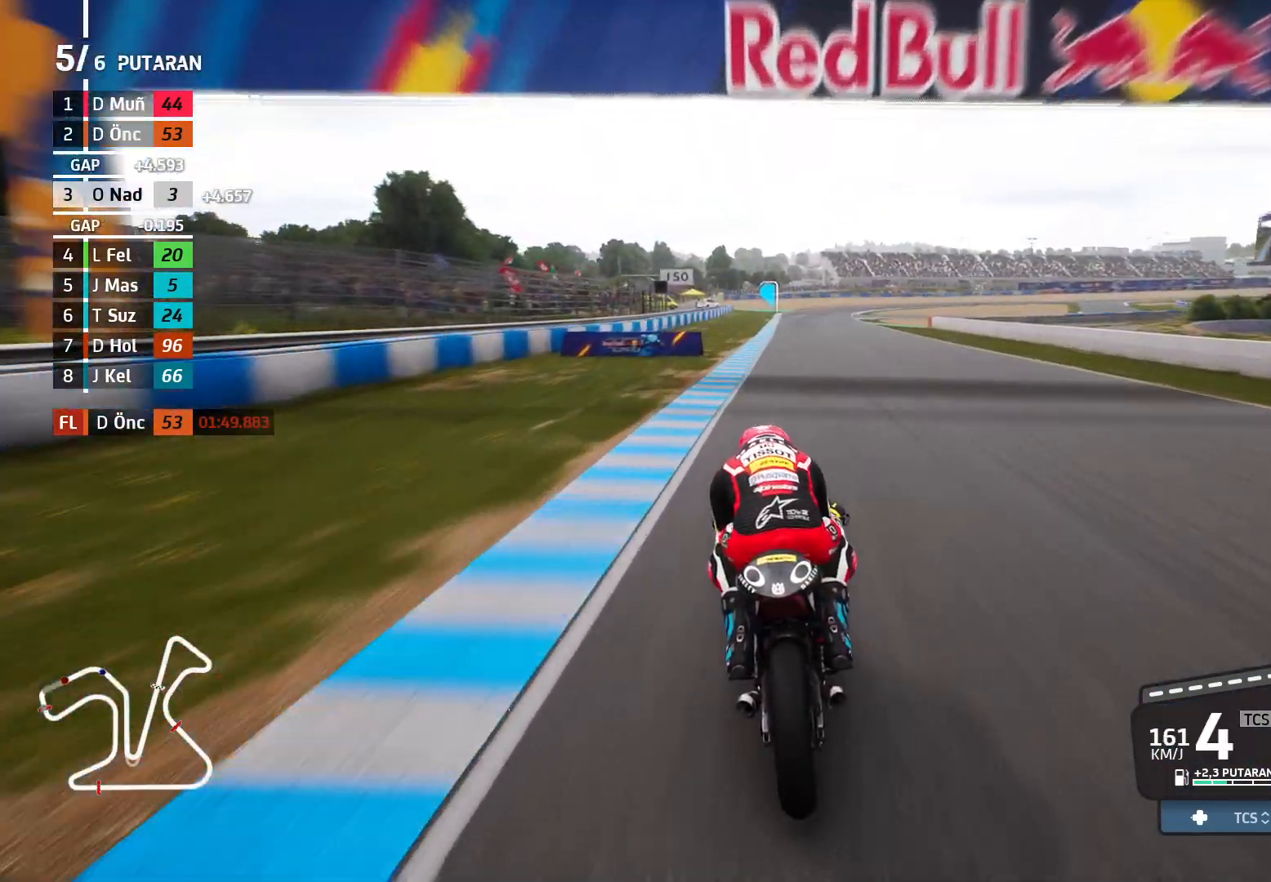
{"buttons": ["R2"], "left_stick": "right", "events": [[167, "left_stick", "right"]]}
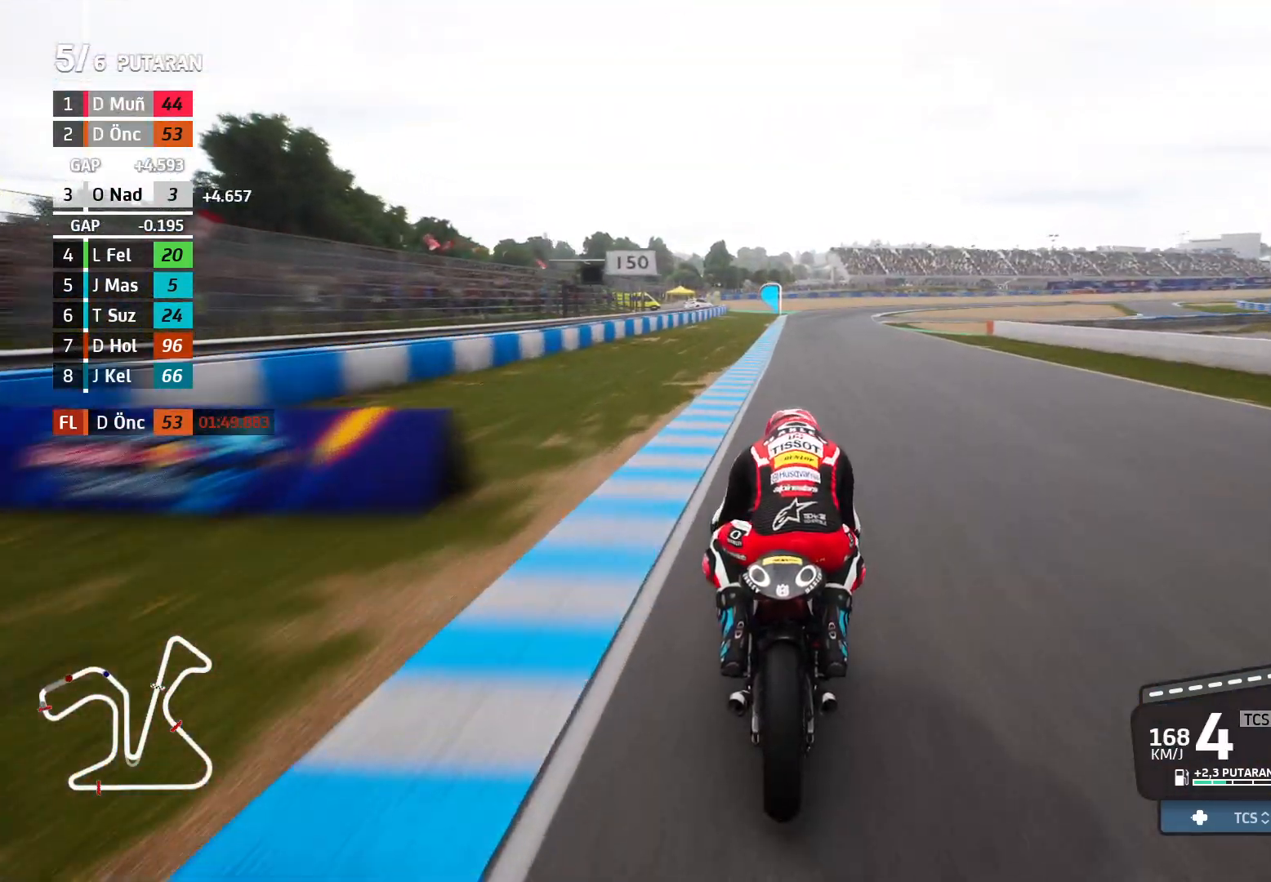
{"buttons": ["R2"], "left_stick": "right", "events": []}
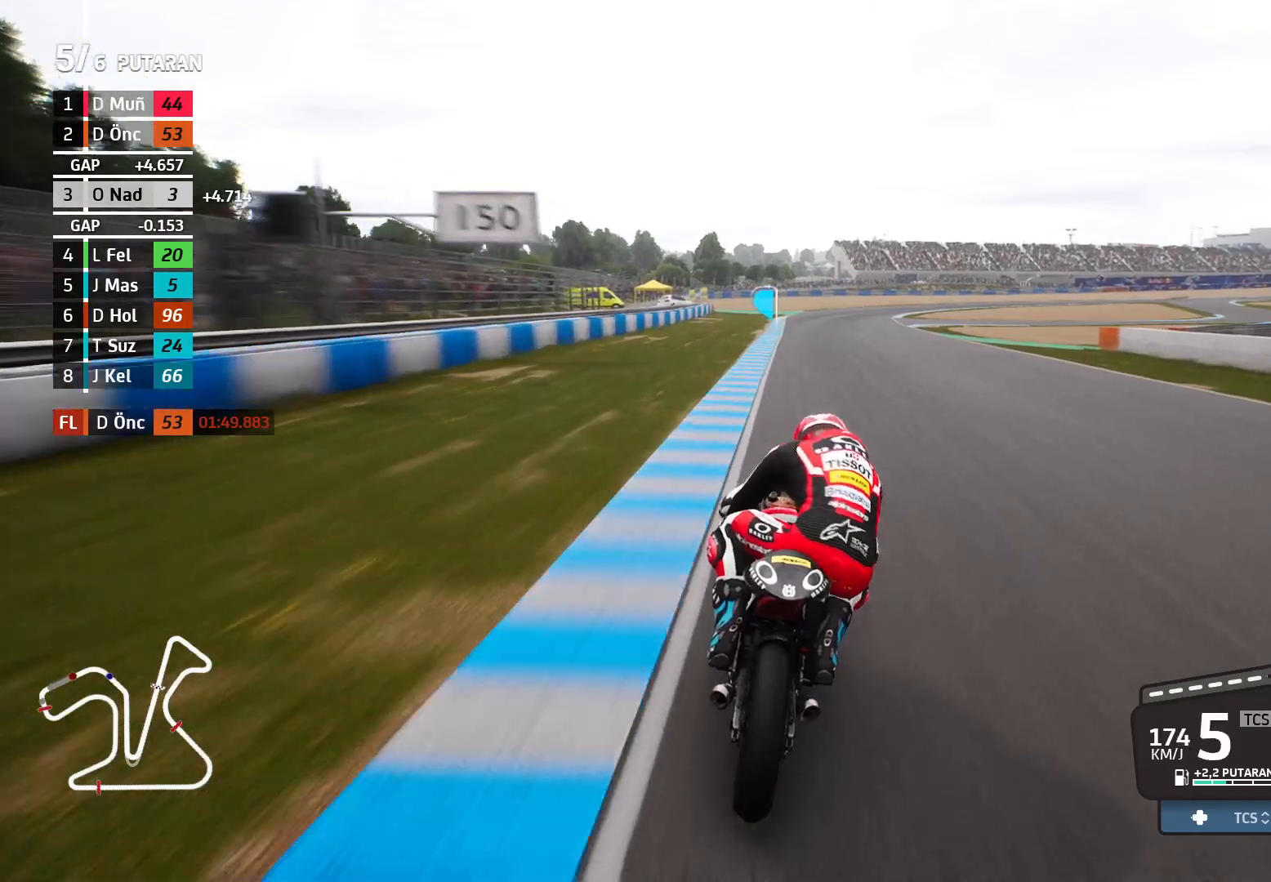
{"buttons": ["R2"], "left_stick": "right", "events": []}
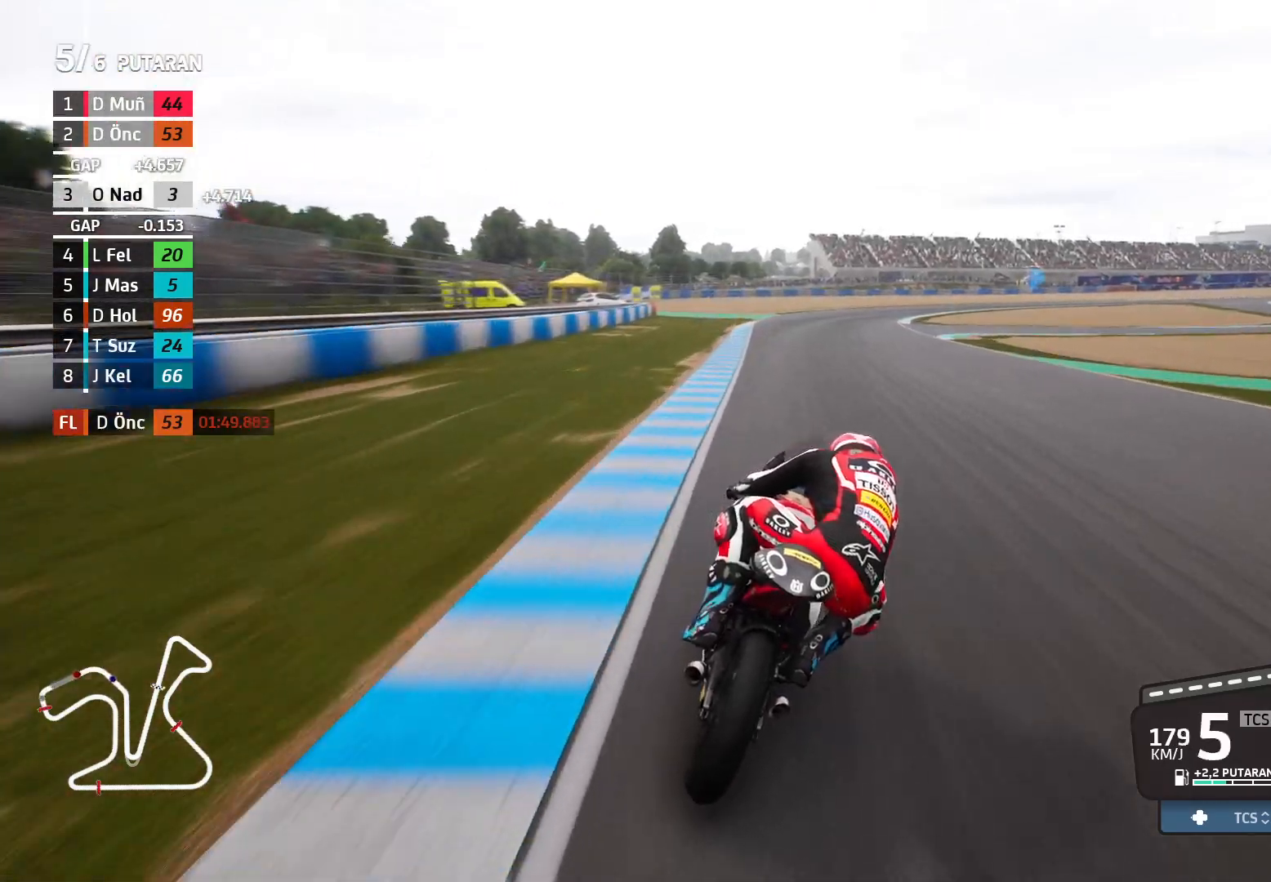
{"buttons": [], "left_stick": "right", "events": [[200, "R2", "up"]]}
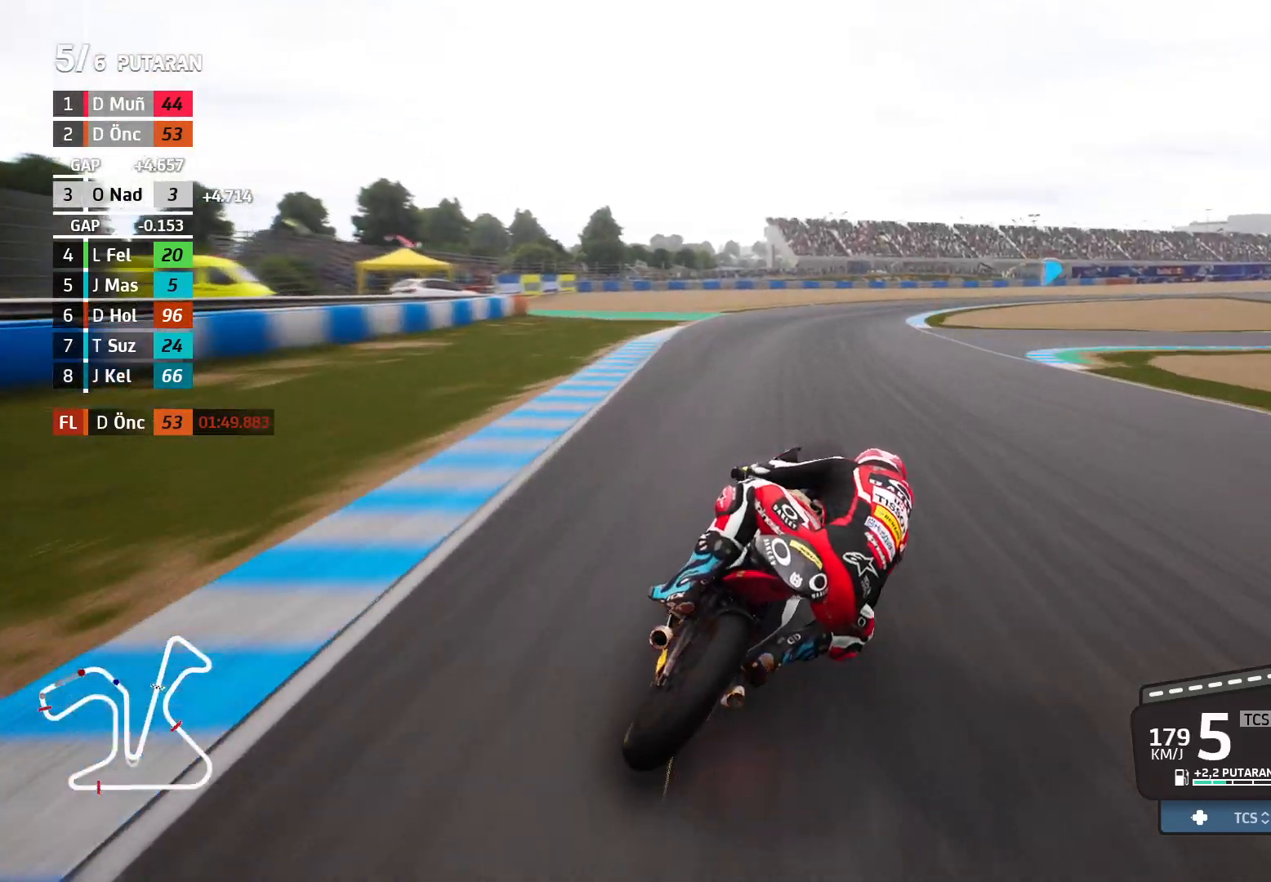
{"buttons": [], "left_stick": "right", "events": []}
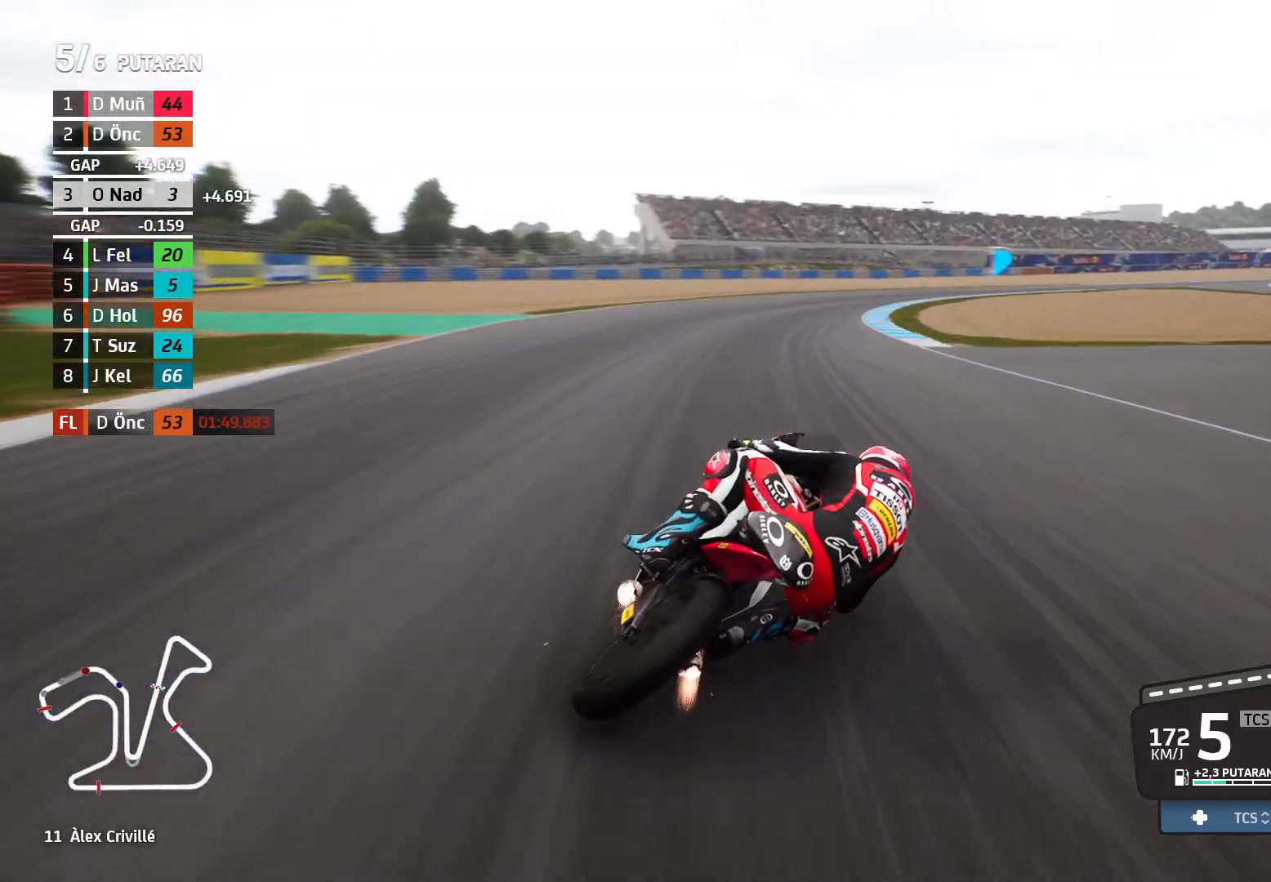
{"buttons": [], "left_stick": "right", "events": [[217, "L2", "down"], [350, "L2", "up"]]}